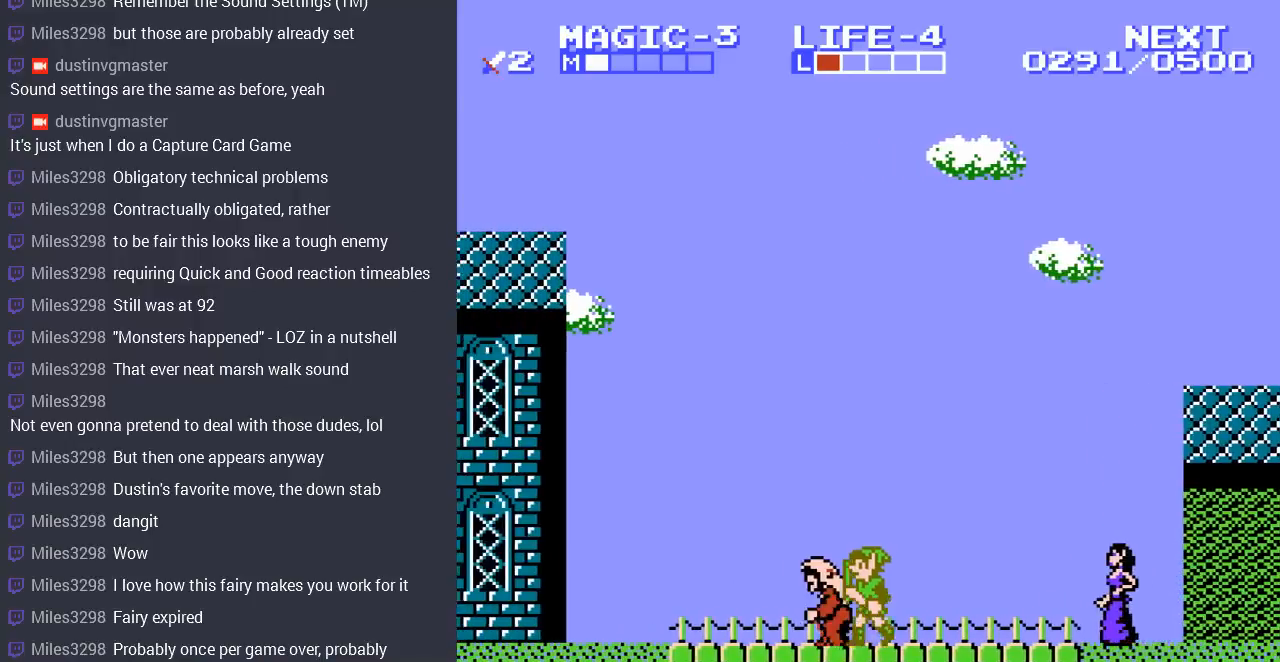
Gameplay with a controller (Nintendo layout); each line is a JSON object with the inputs held at the frame after it. "events" lists button and stick changes between this image and that frame as [ms after this image, input, new state], when the widget could be followed in between. Not read: L3 R3.
{"buttons": [], "events": [[33, "DPAD_UP", "up"], [133, "B", "down"], [200, "DPAD_LEFT", "up"], [367, "B", "up"]]}
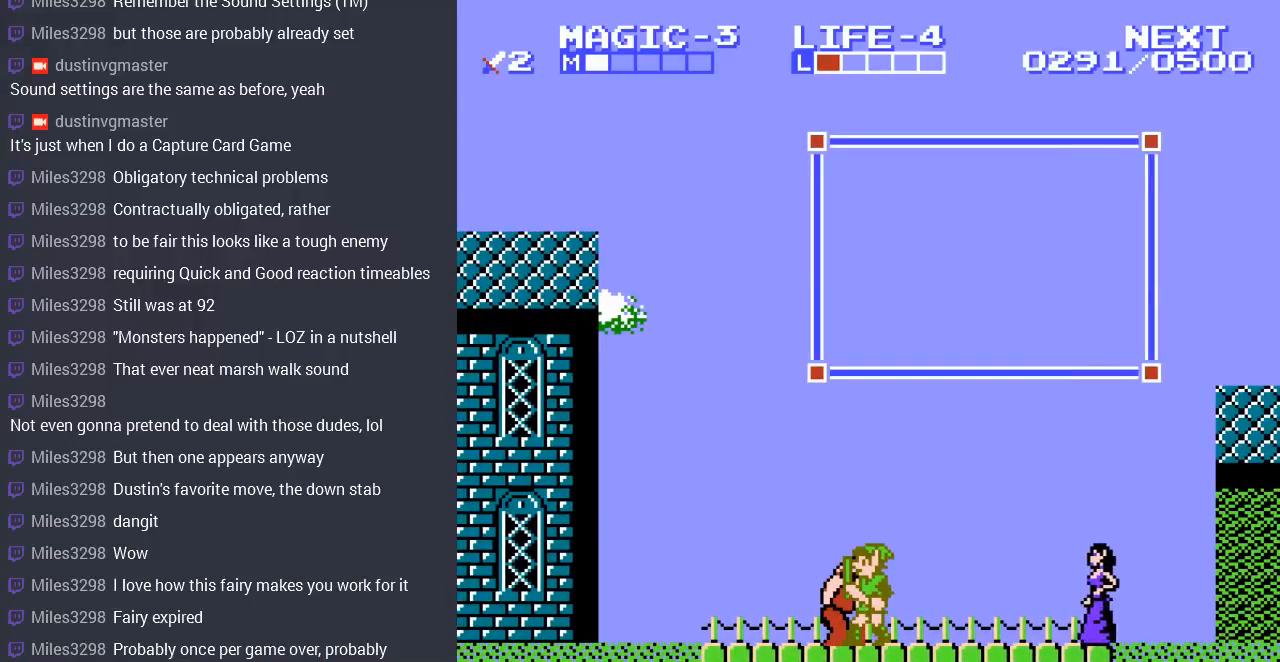
{"buttons": [], "events": []}
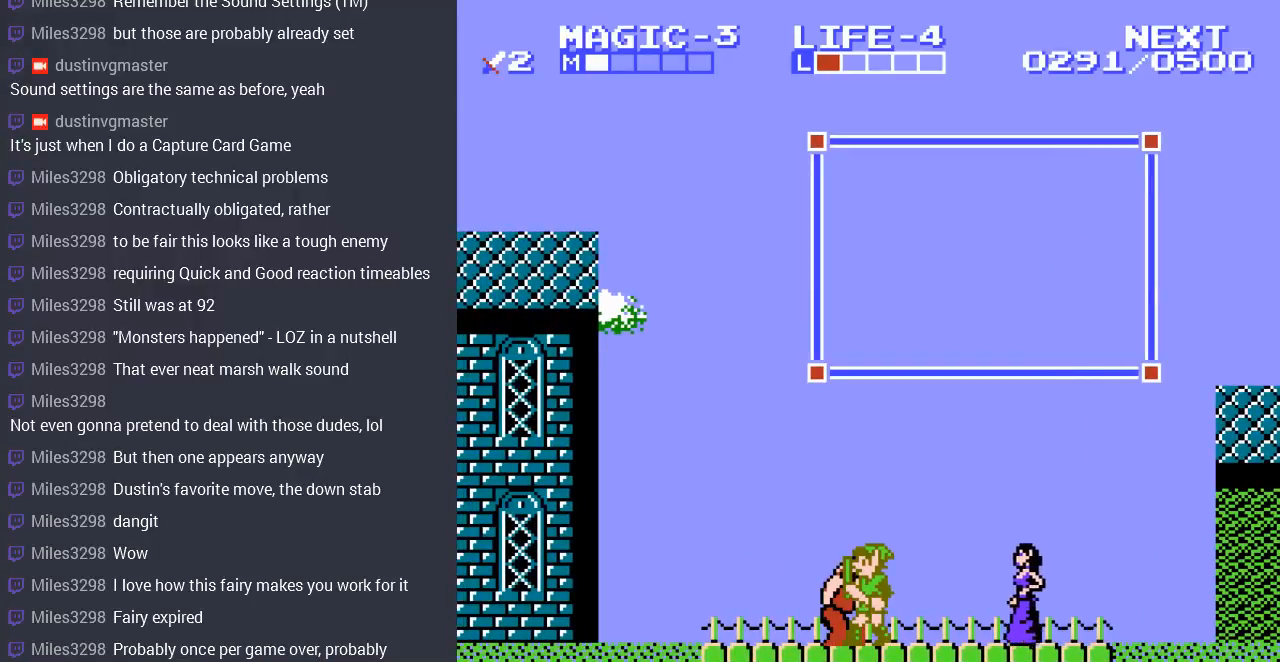
{"buttons": [], "events": []}
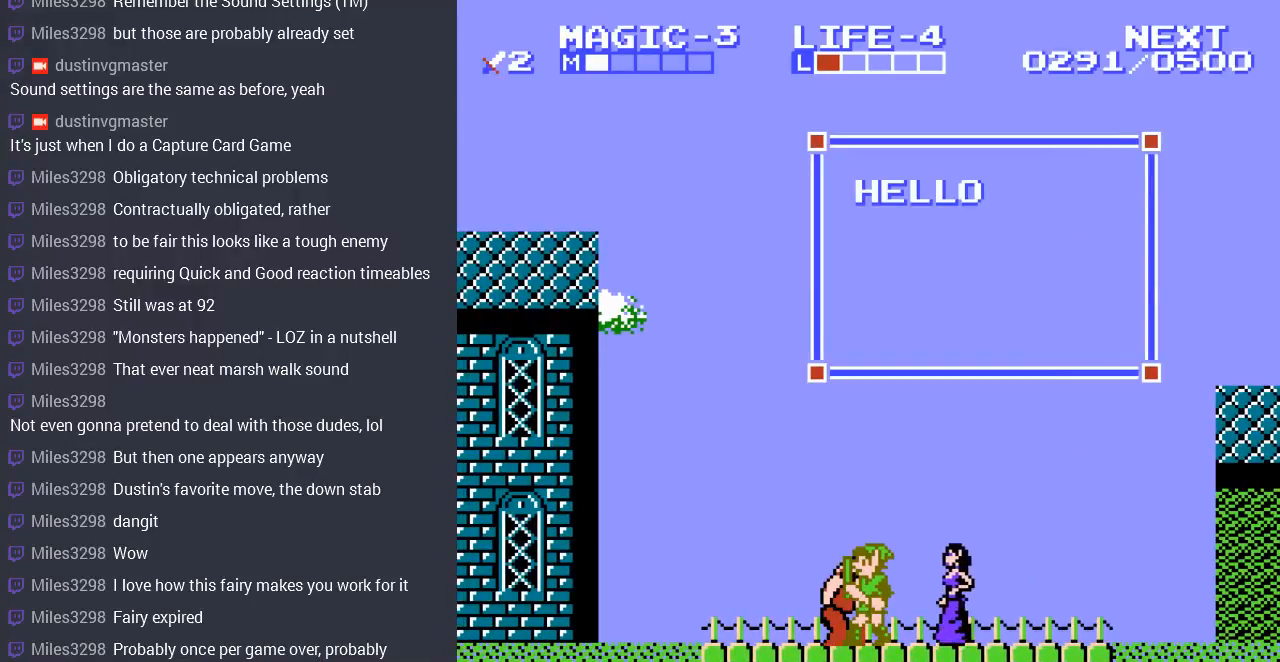
{"buttons": [], "events": []}
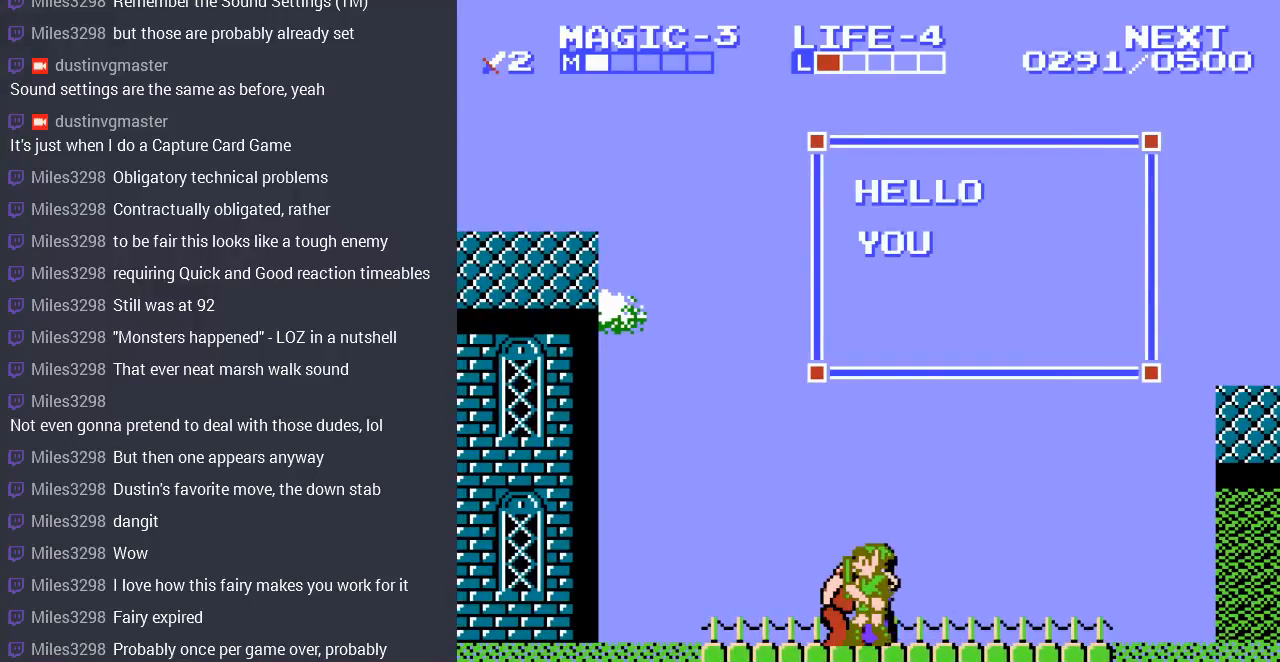
{"buttons": [], "events": []}
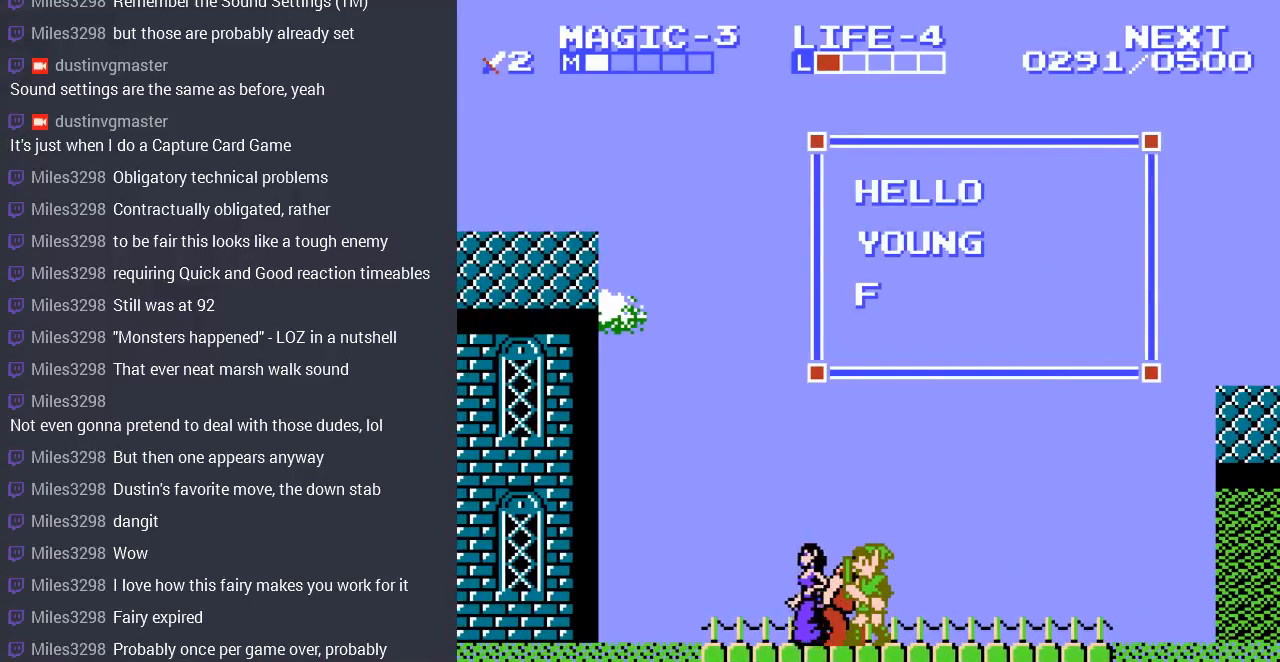
{"buttons": [], "events": []}
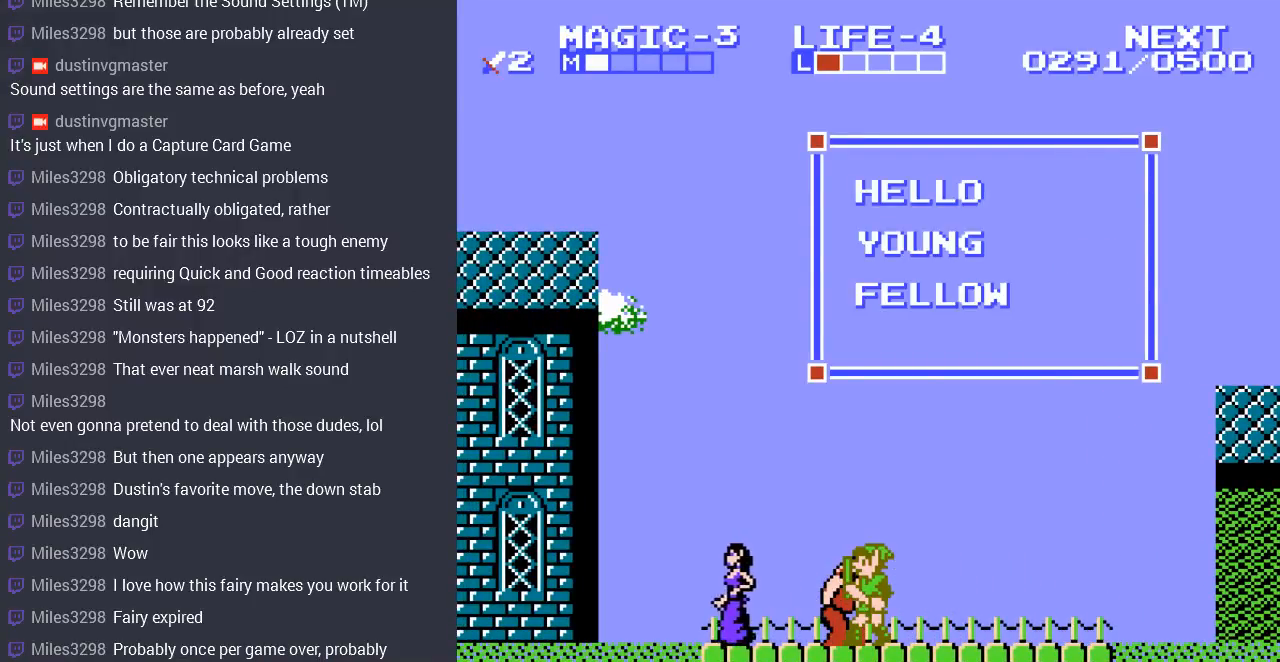
{"buttons": [], "events": []}
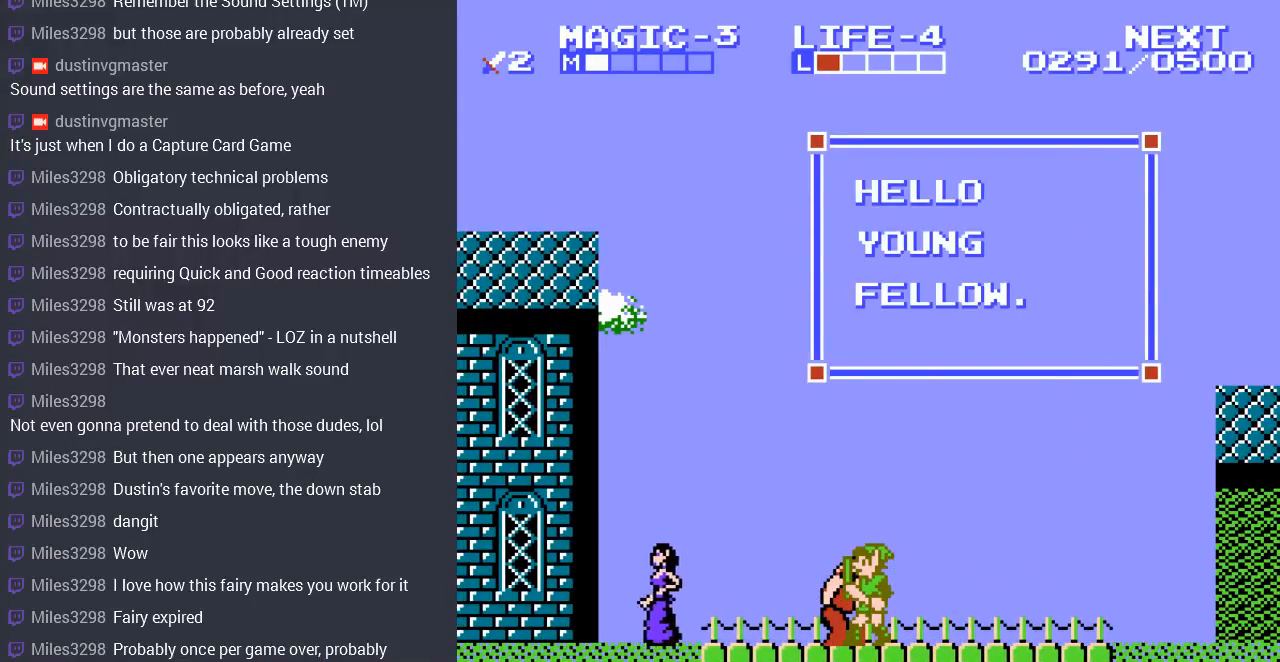
{"buttons": ["DPAD_LEFT"], "events": [[33, "B", "down"], [67, "DPAD_LEFT", "down"], [200, "B", "up"]]}
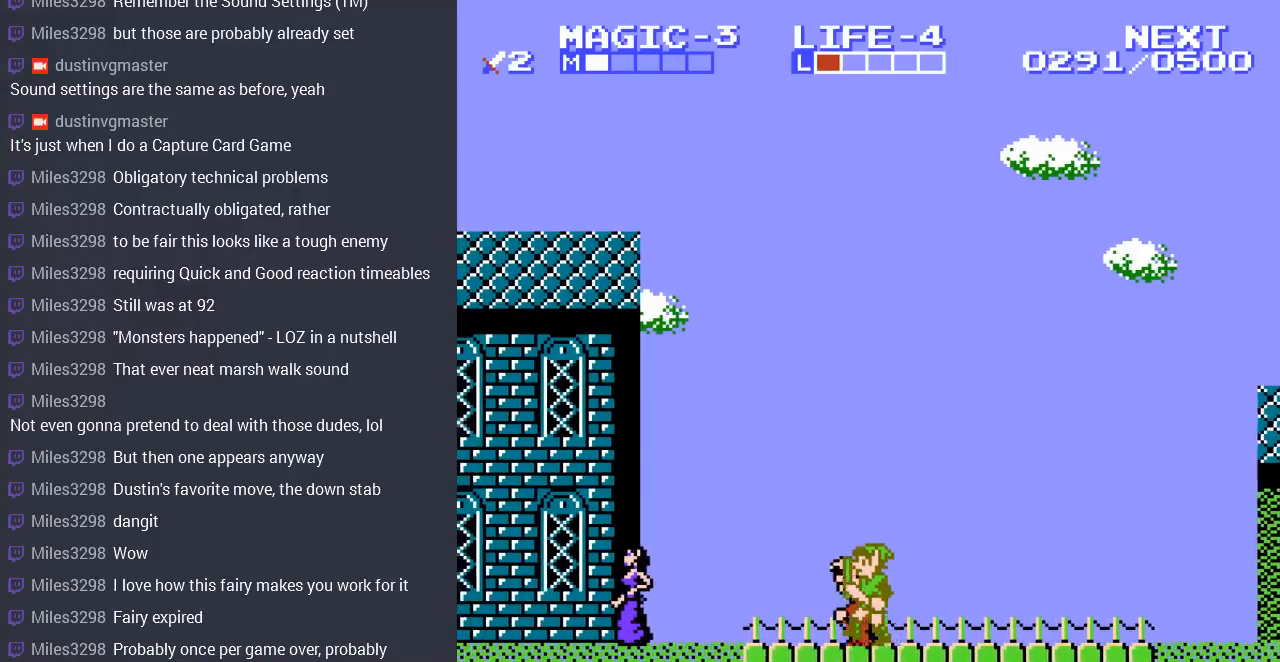
{"buttons": ["DPAD_LEFT"], "events": [[67, "A", "down"], [200, "A", "up"]]}
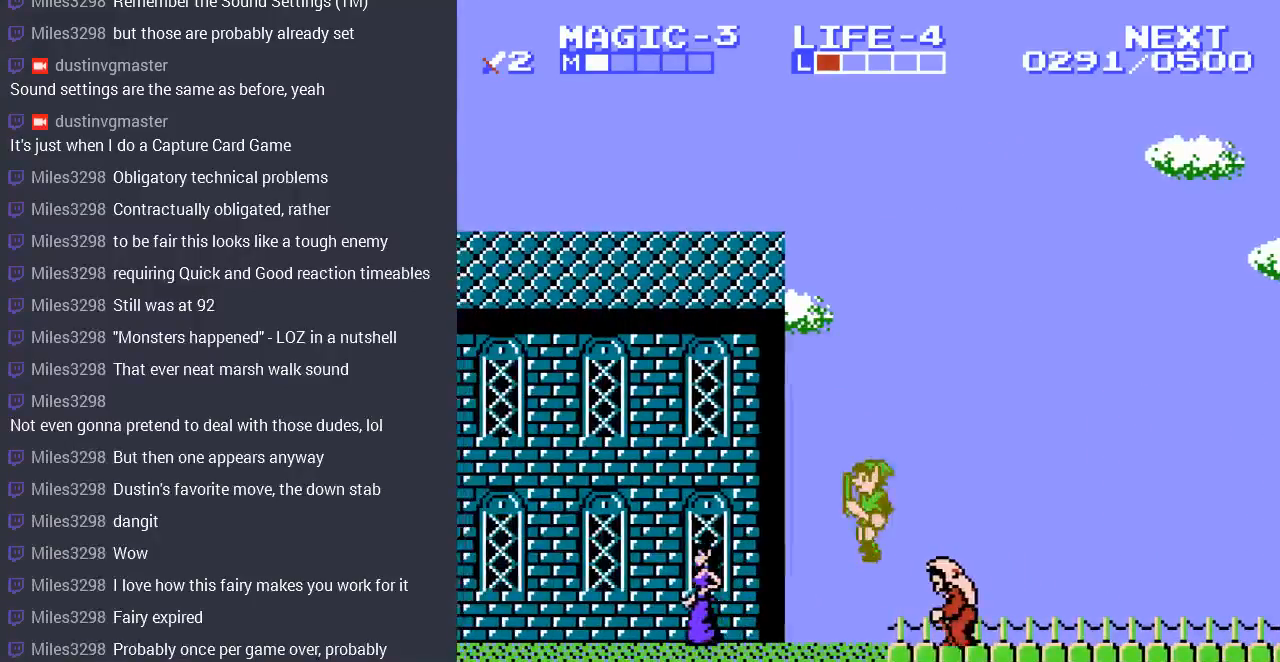
{"buttons": ["DPAD_LEFT"], "events": [[200, "A", "down"], [333, "A", "up"]]}
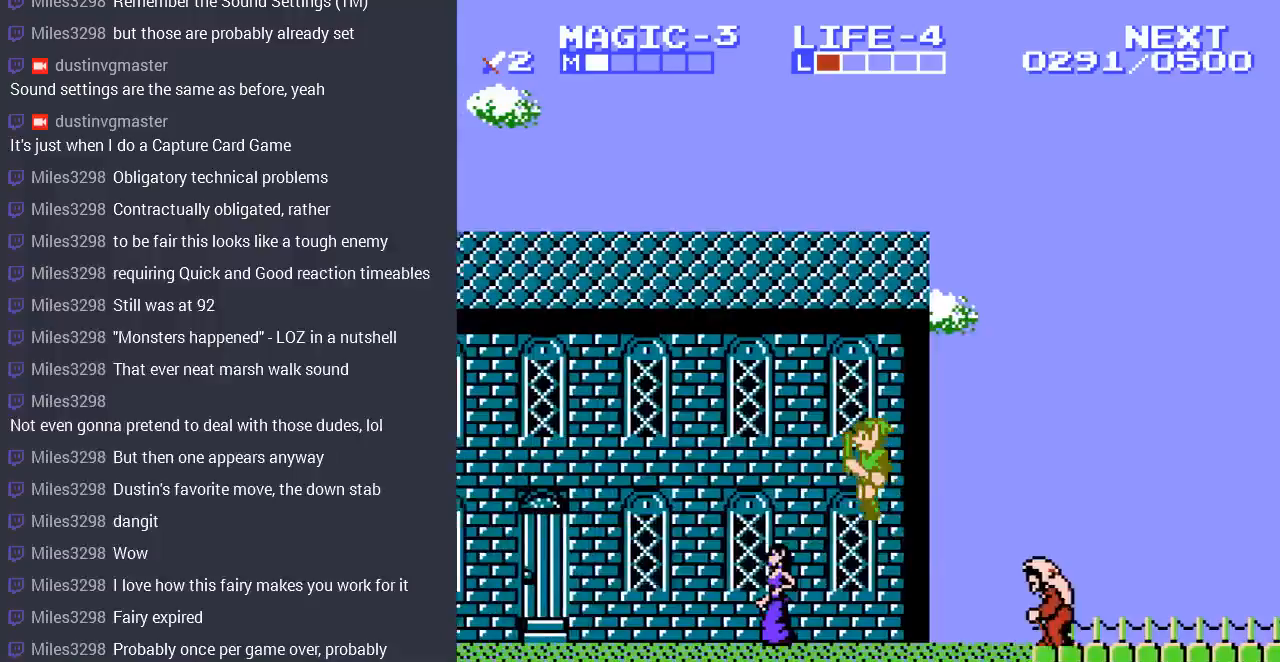
{"buttons": ["DPAD_LEFT"], "events": [[300, "A", "down"], [467, "A", "up"]]}
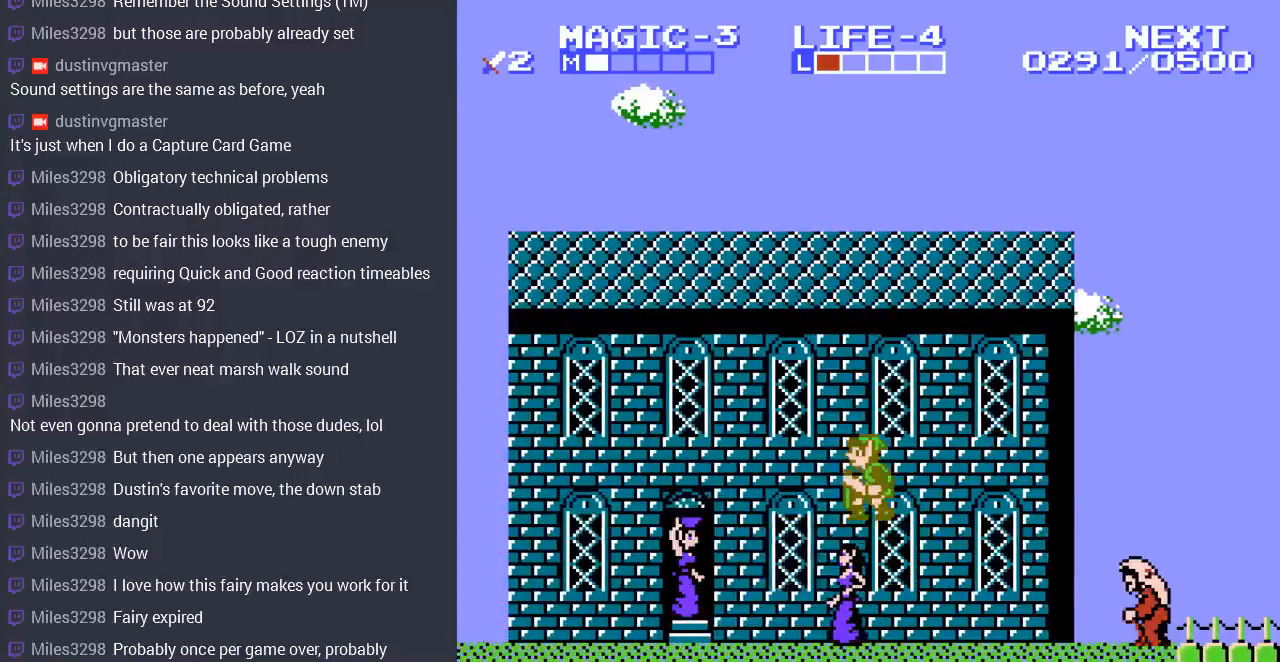
{"buttons": ["DPAD_RIGHT"], "events": [[200, "DPAD_LEFT", "up"], [233, "DPAD_RIGHT", "down"]]}
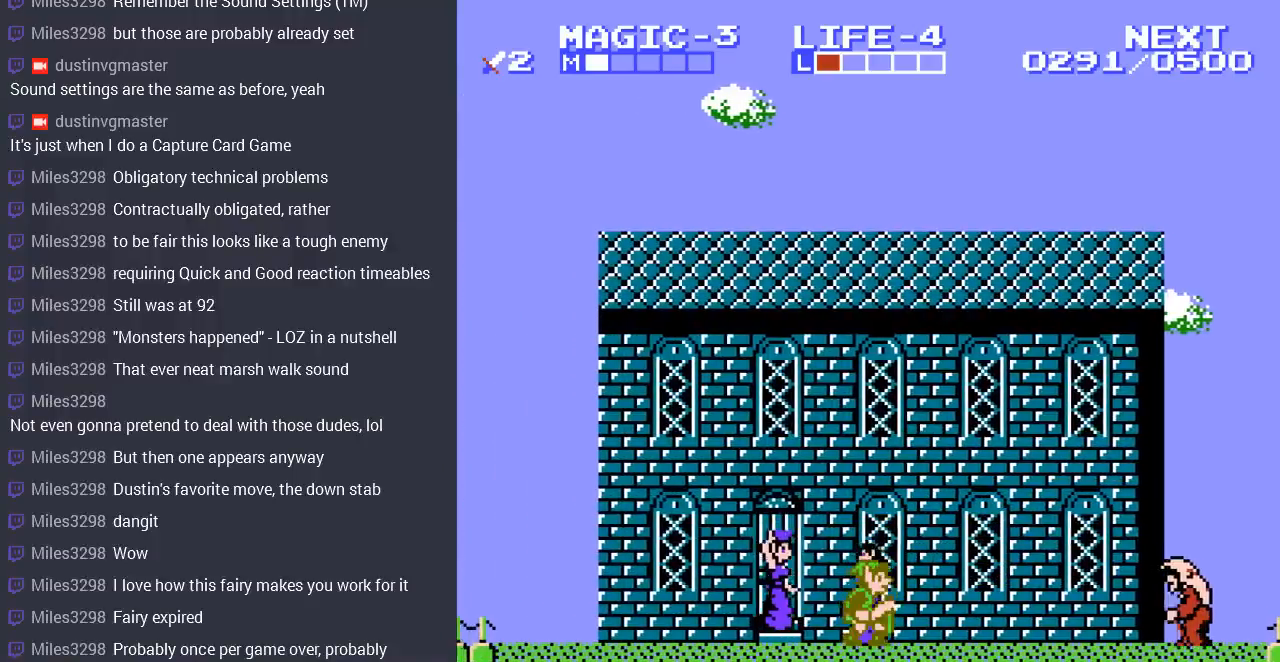
{"buttons": [], "events": [[100, "DPAD_RIGHT", "up"]]}
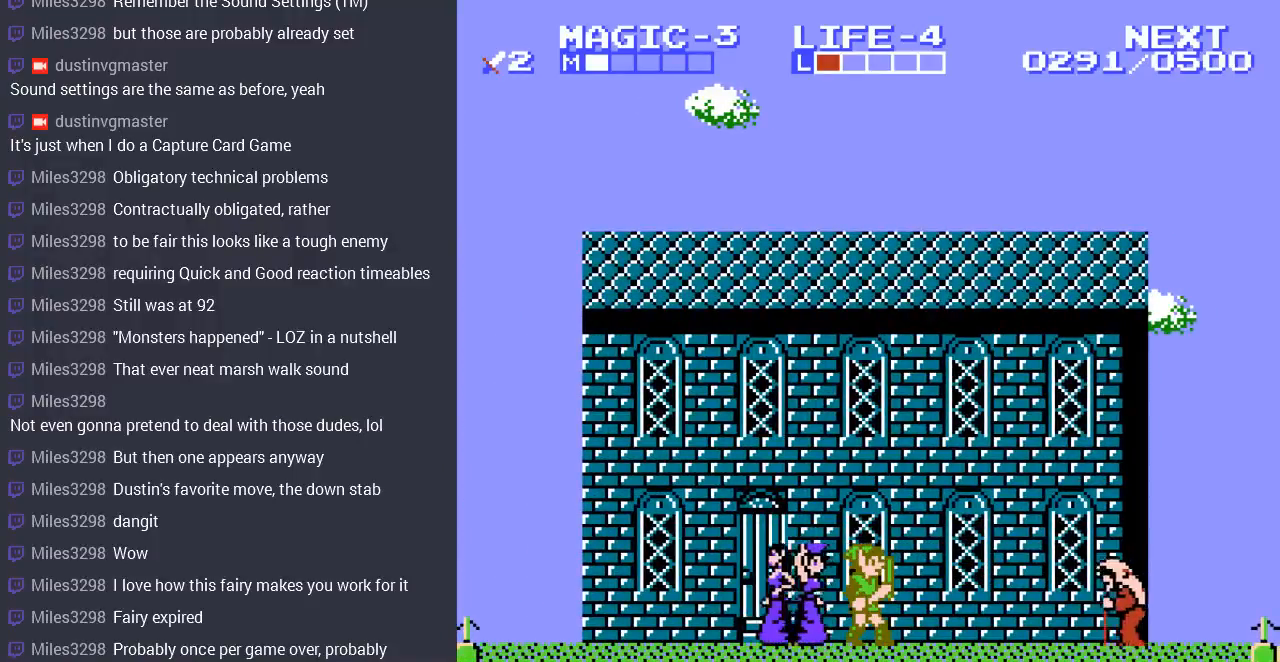
{"buttons": ["B"], "events": [[500, "B", "down"]]}
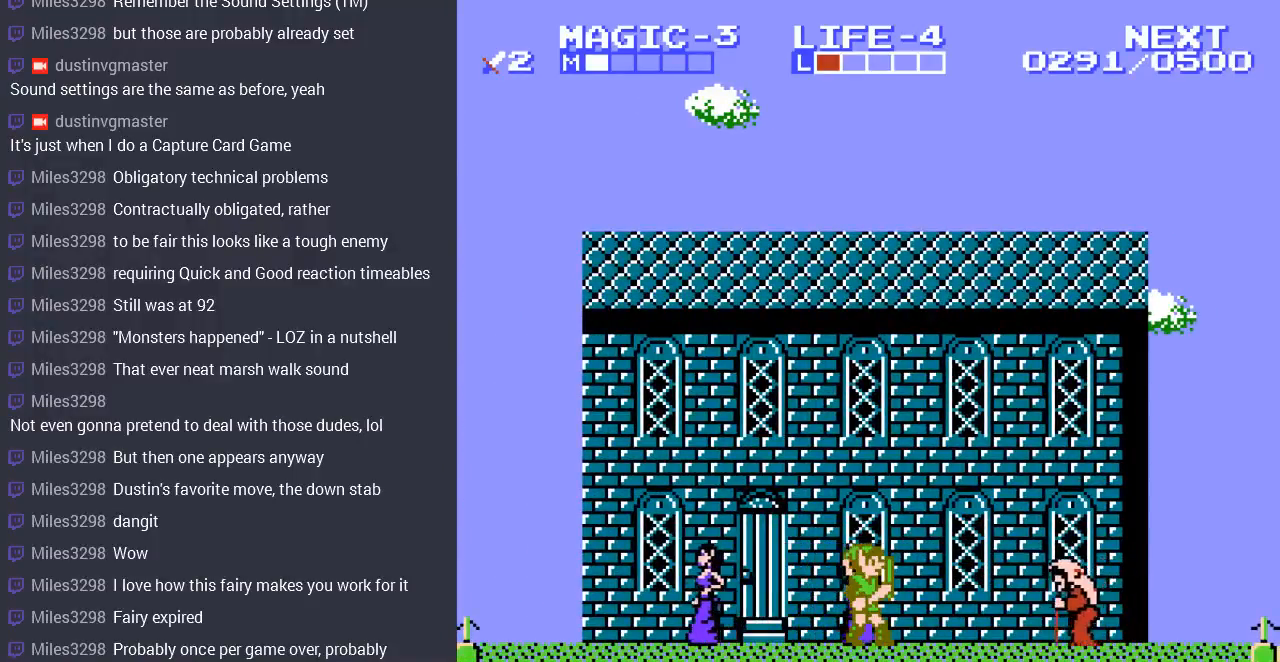
{"buttons": [], "events": [[167, "B", "up"]]}
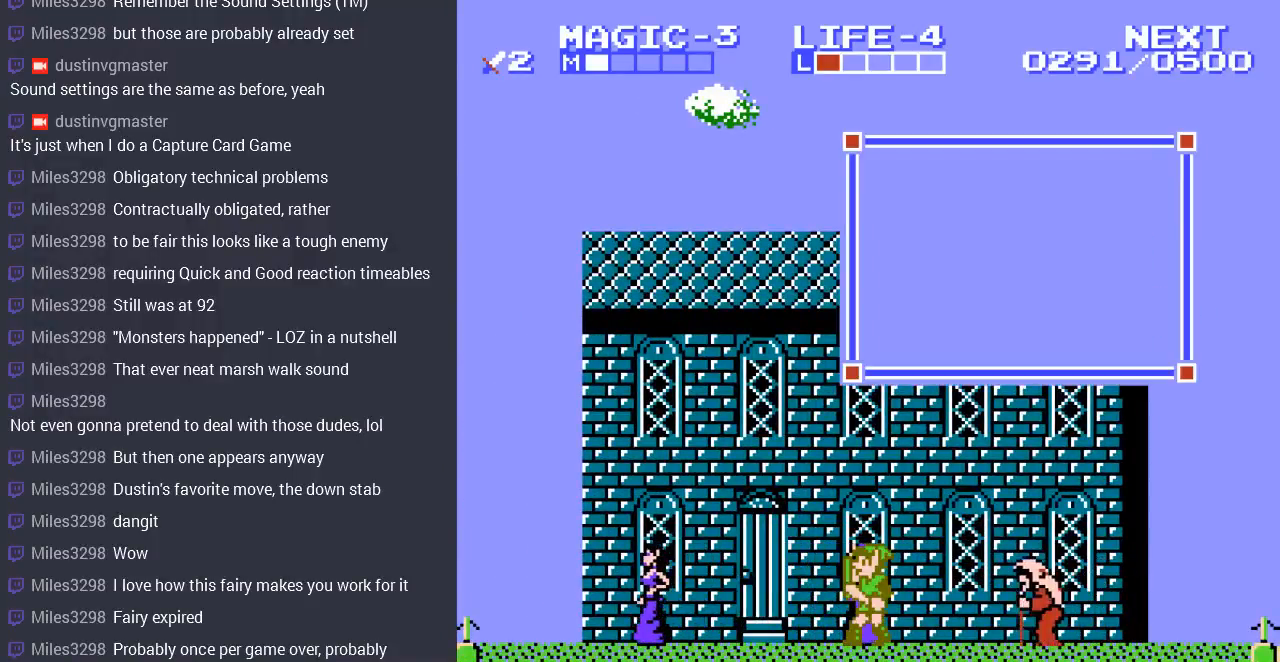
{"buttons": [], "events": []}
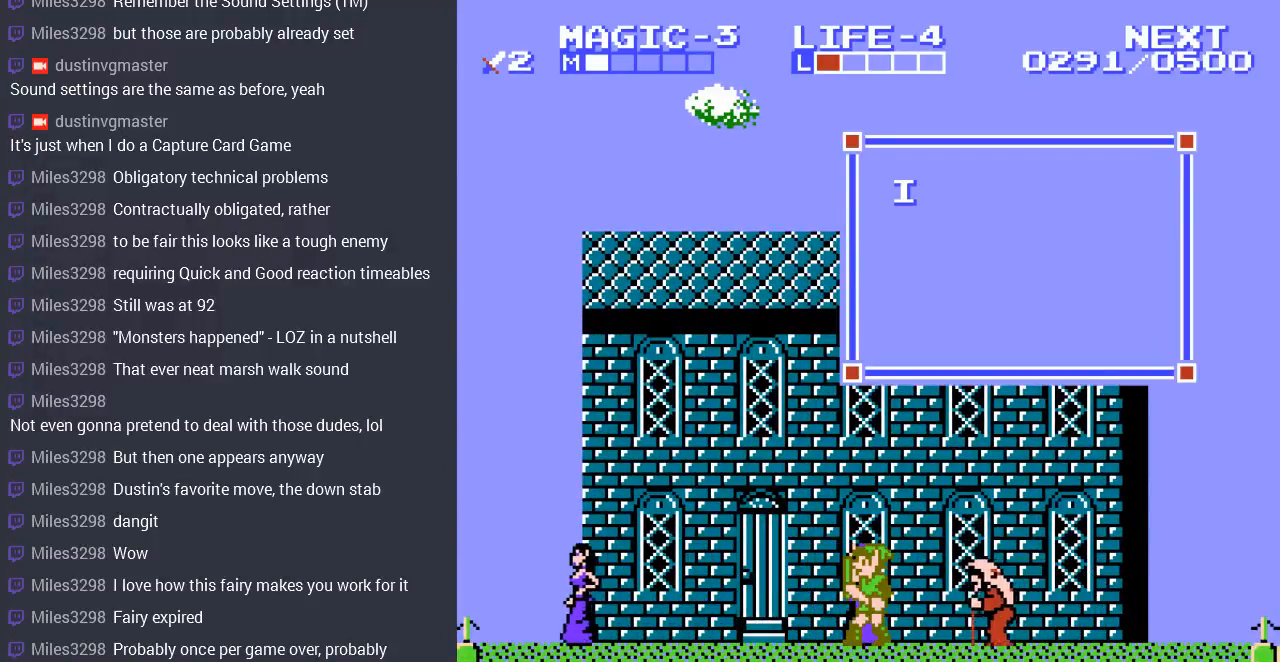
{"buttons": [], "events": []}
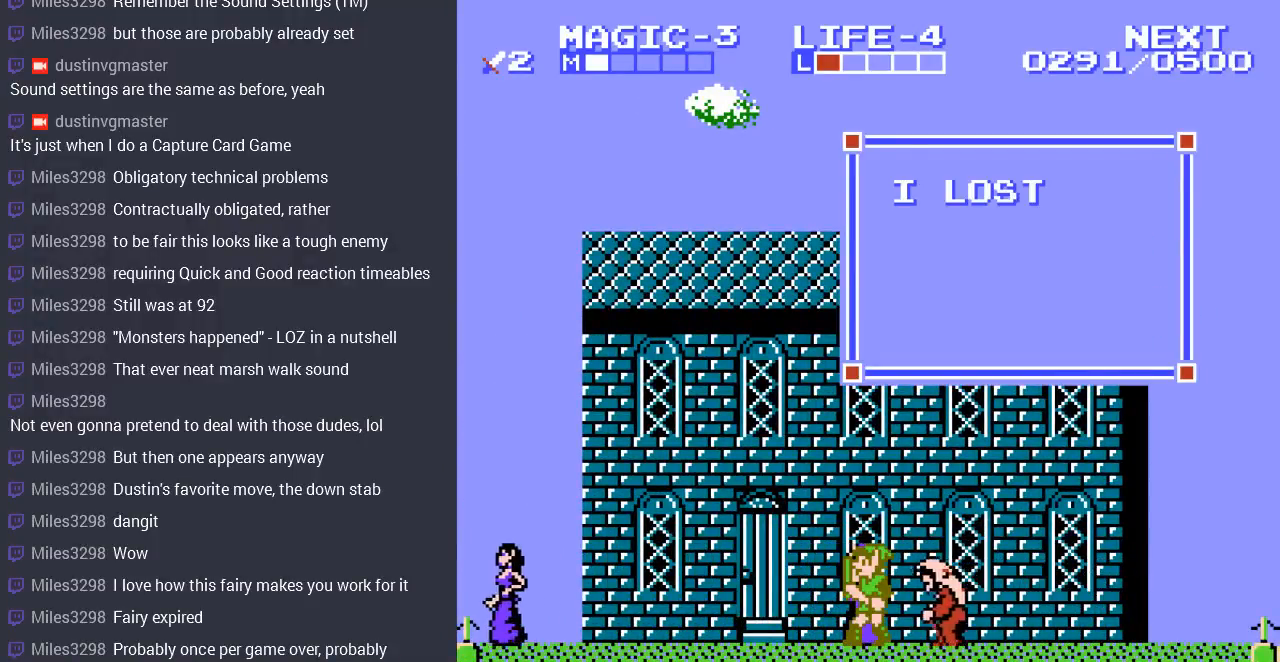
{"buttons": [], "events": []}
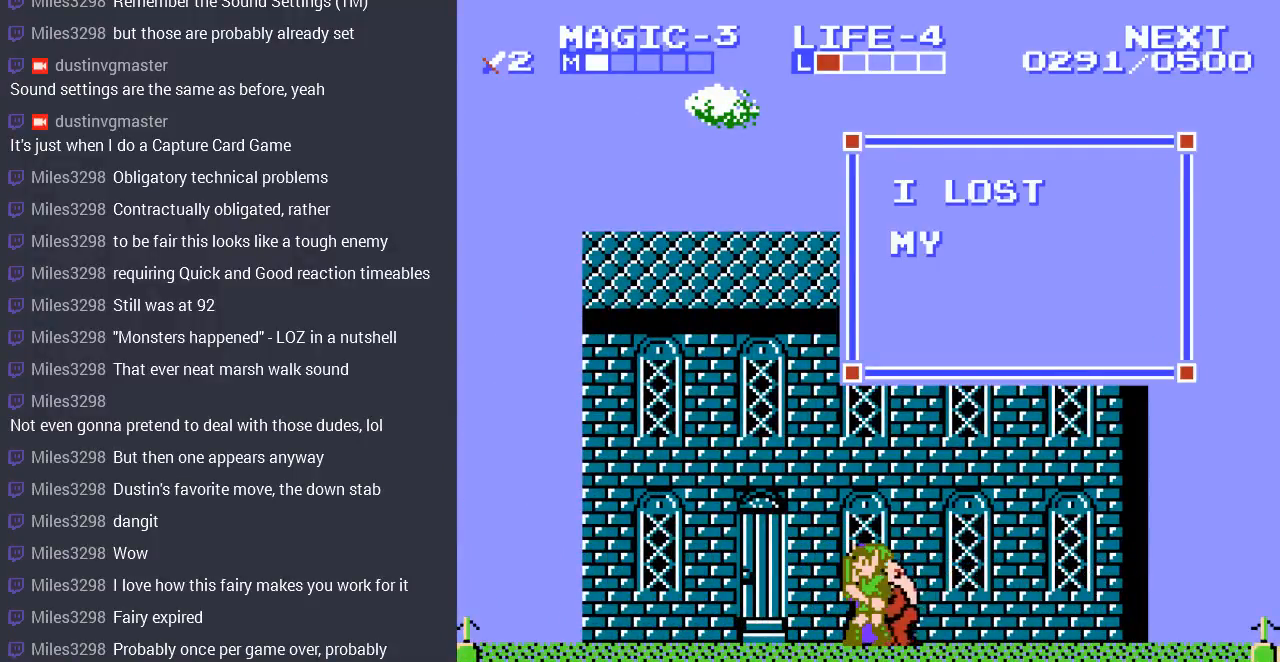
{"buttons": [], "events": []}
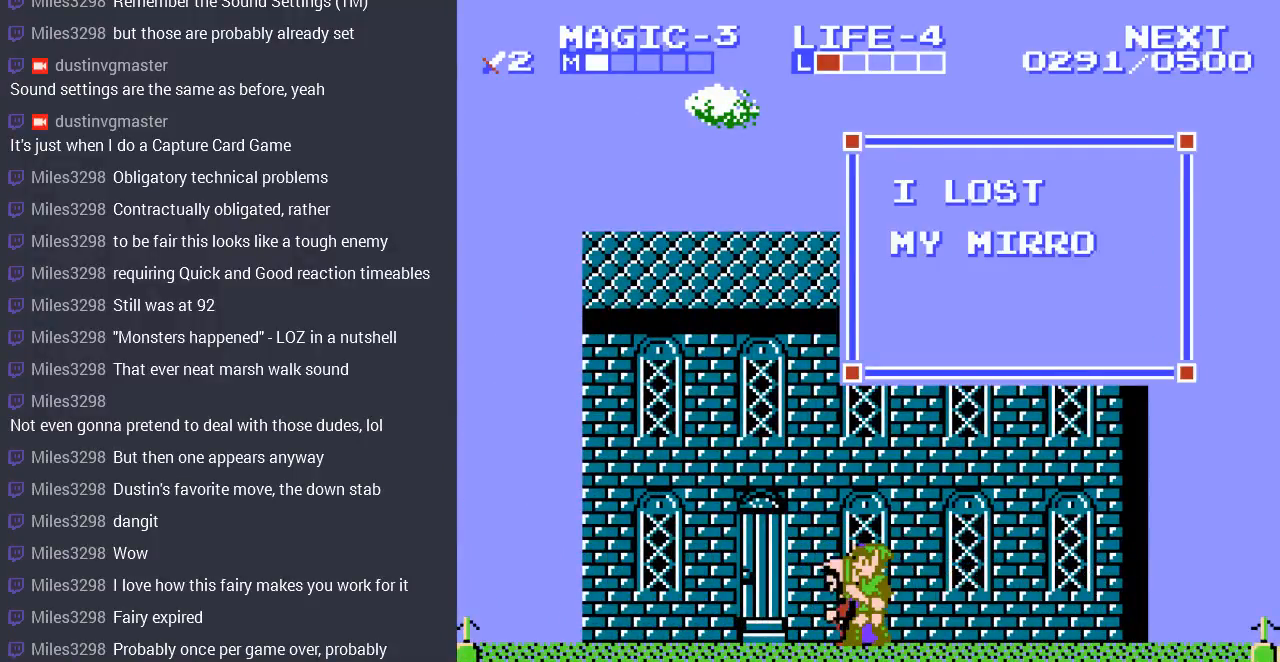
{"buttons": [], "events": []}
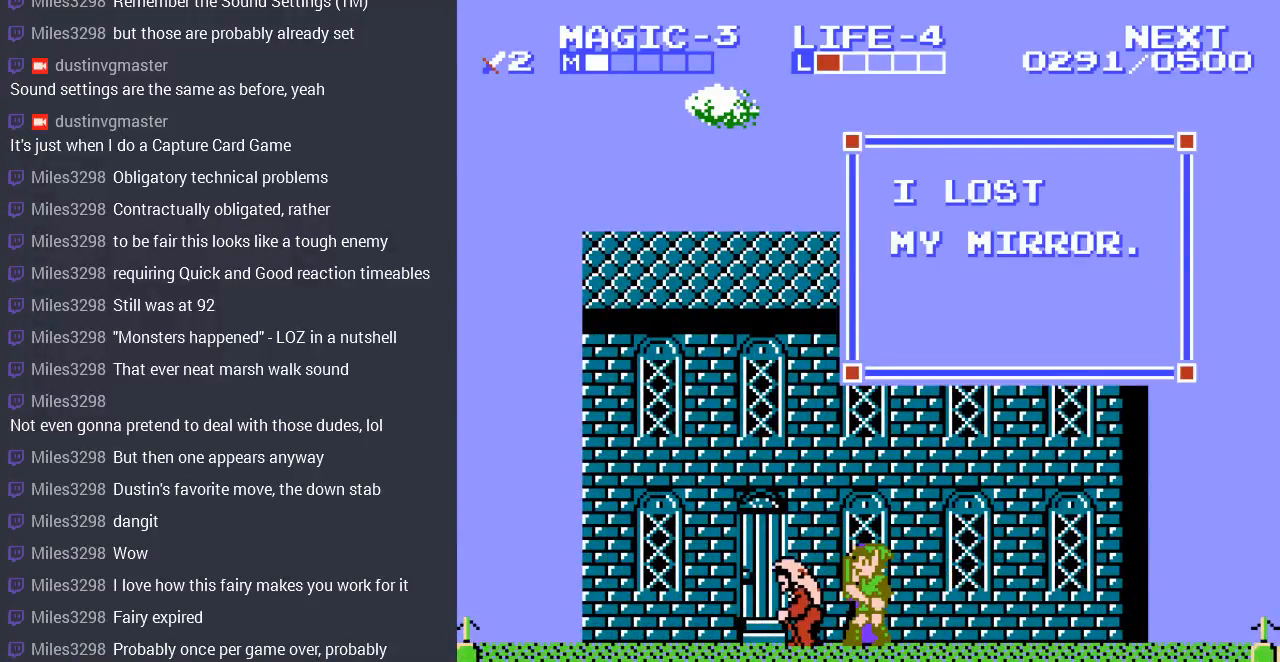
{"buttons": [], "events": []}
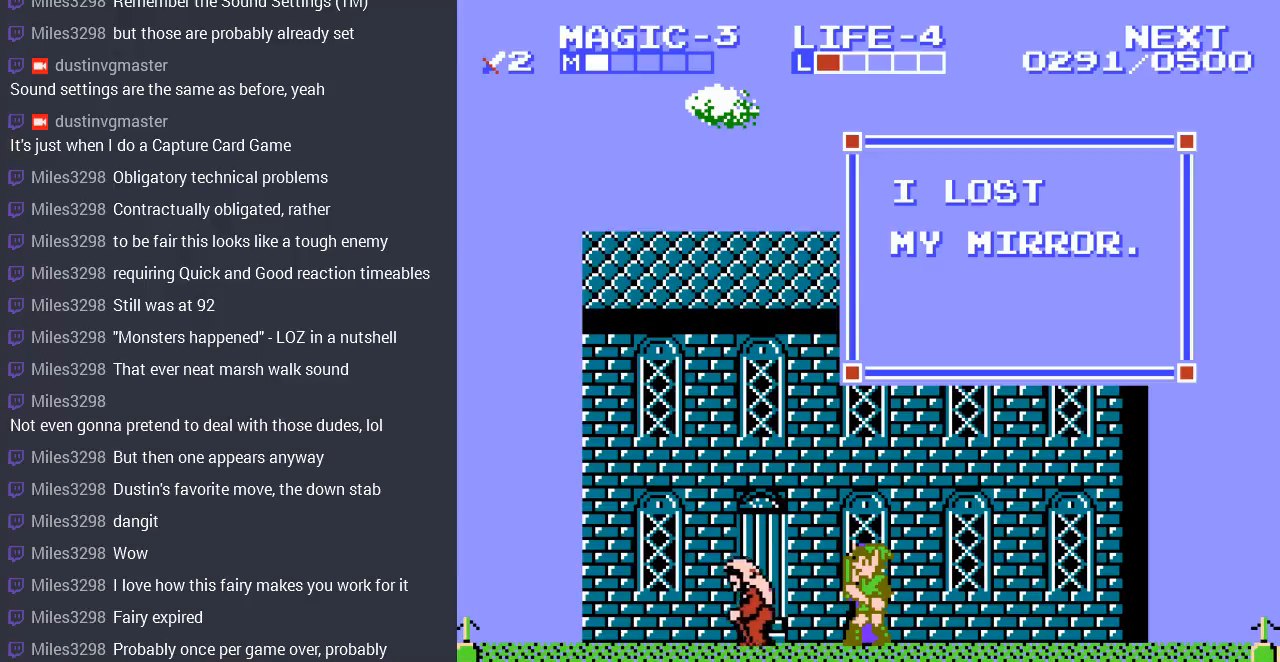
{"buttons": [], "events": []}
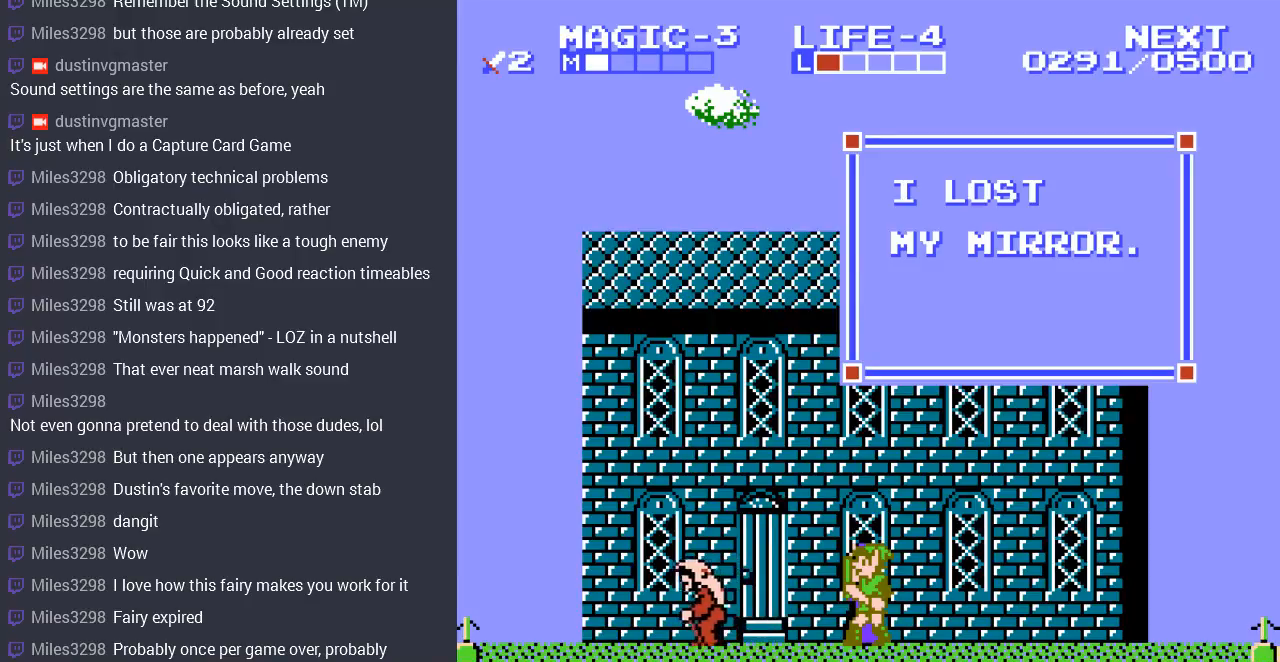
{"buttons": ["DPAD_LEFT"], "events": [[100, "B", "down"], [267, "B", "up"], [400, "DPAD_LEFT", "down"]]}
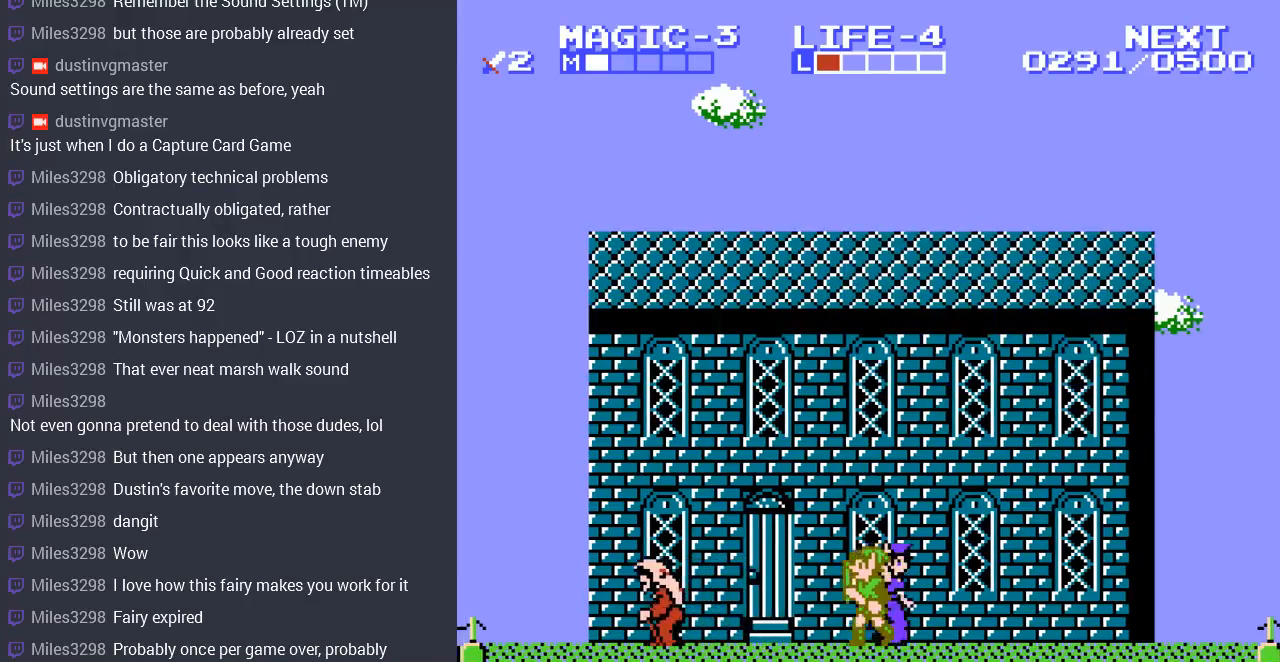
{"buttons": ["DPAD_RIGHT"], "events": [[67, "A", "down"], [200, "A", "up"], [400, "DPAD_LEFT", "up"], [500, "DPAD_RIGHT", "down"]]}
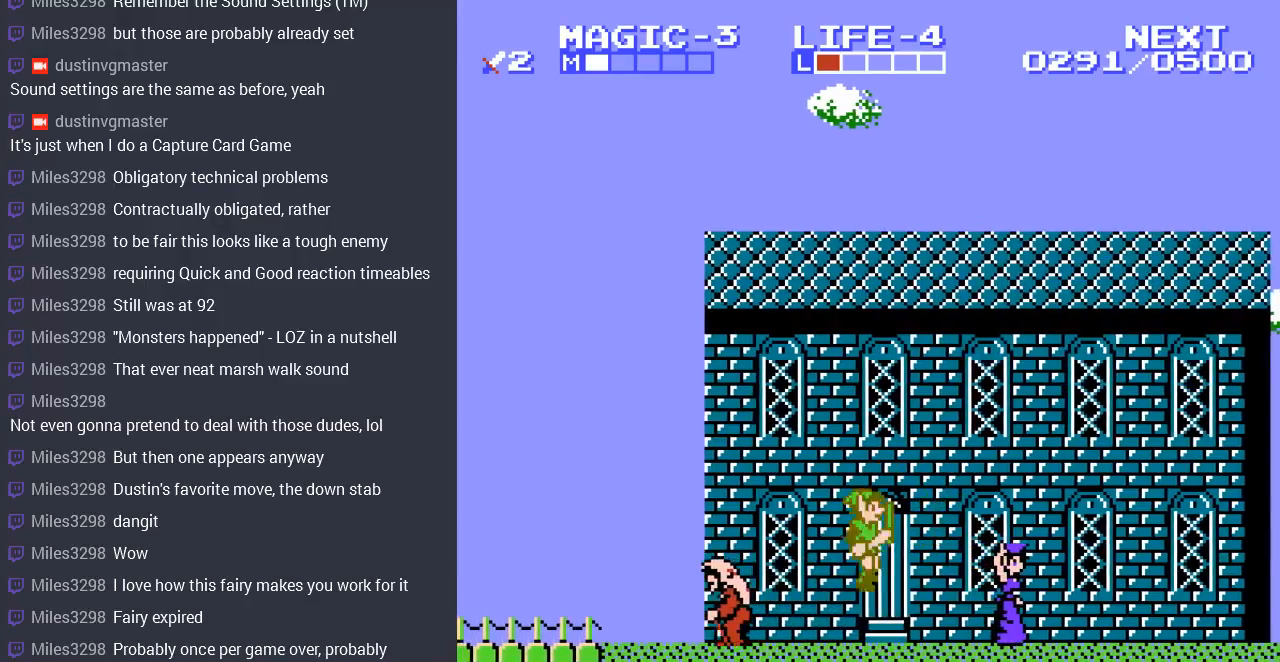
{"buttons": ["DPAD_LEFT"], "events": [[133, "DPAD_RIGHT", "up"], [167, "A", "down"], [167, "DPAD_LEFT", "down"], [333, "A", "up"]]}
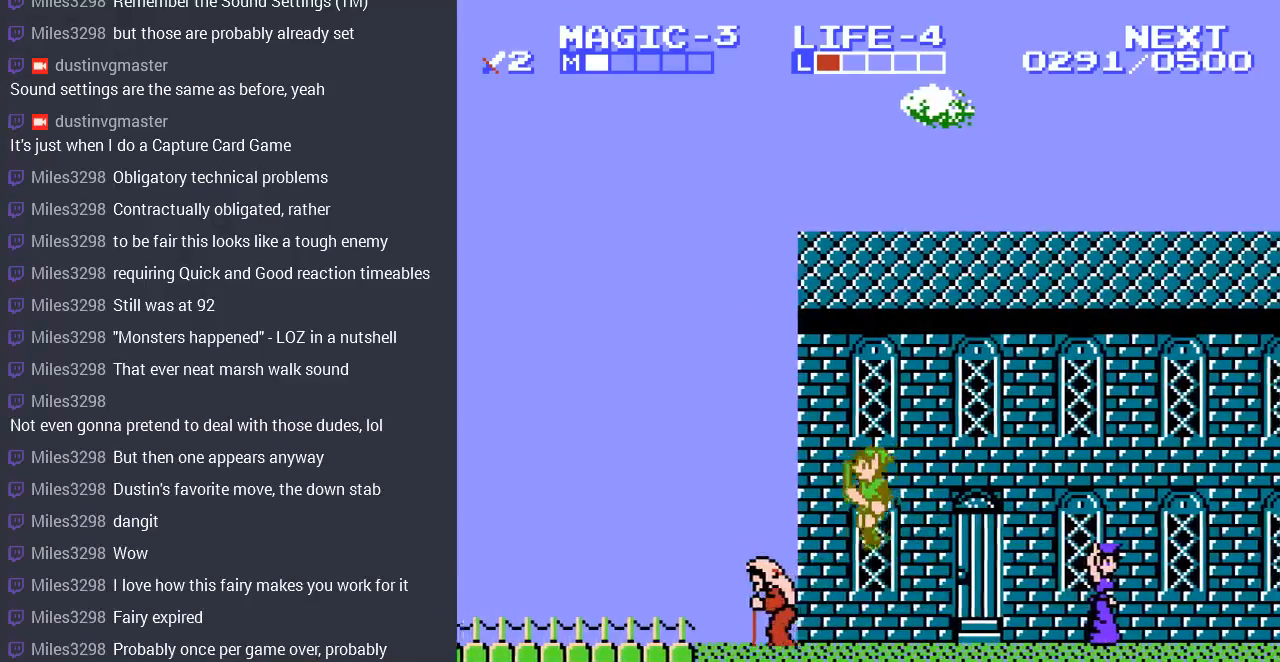
{"buttons": ["DPAD_LEFT"], "events": [[67, "DPAD_UP", "down"], [233, "A", "down"], [400, "A", "up"], [433, "DPAD_UP", "up"]]}
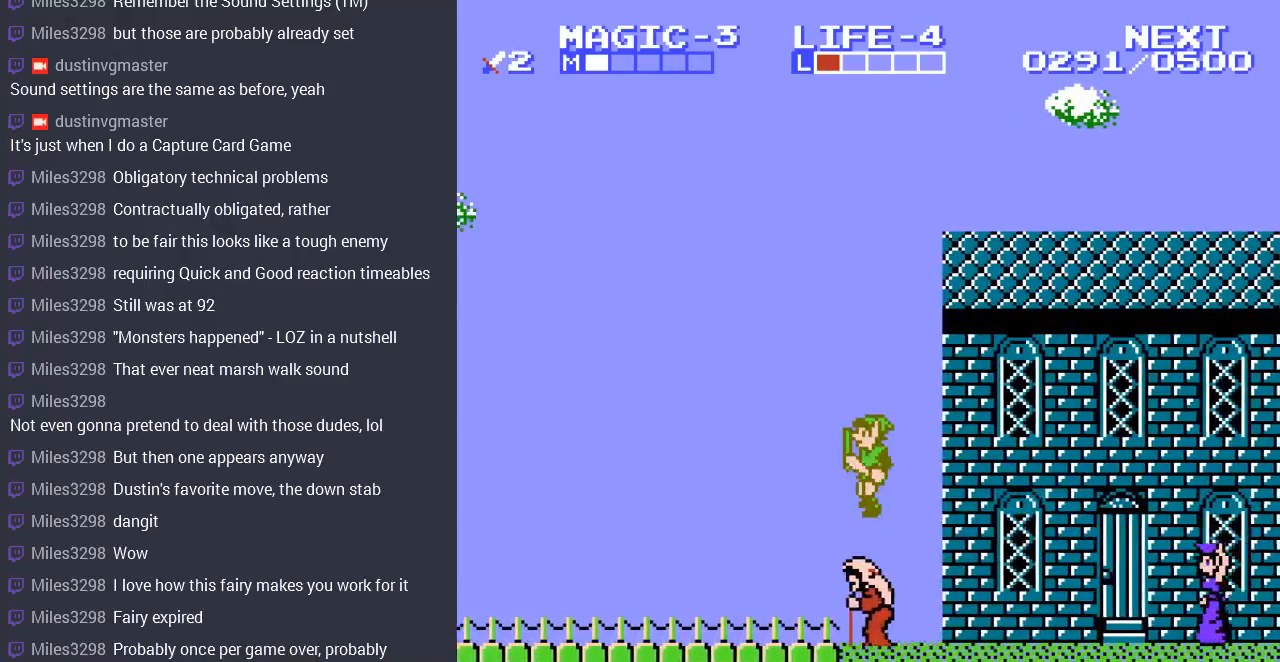
{"buttons": ["A", "DPAD_UP", "DPAD_LEFT"], "events": [[167, "DPAD_UP", "down"], [400, "A", "down"]]}
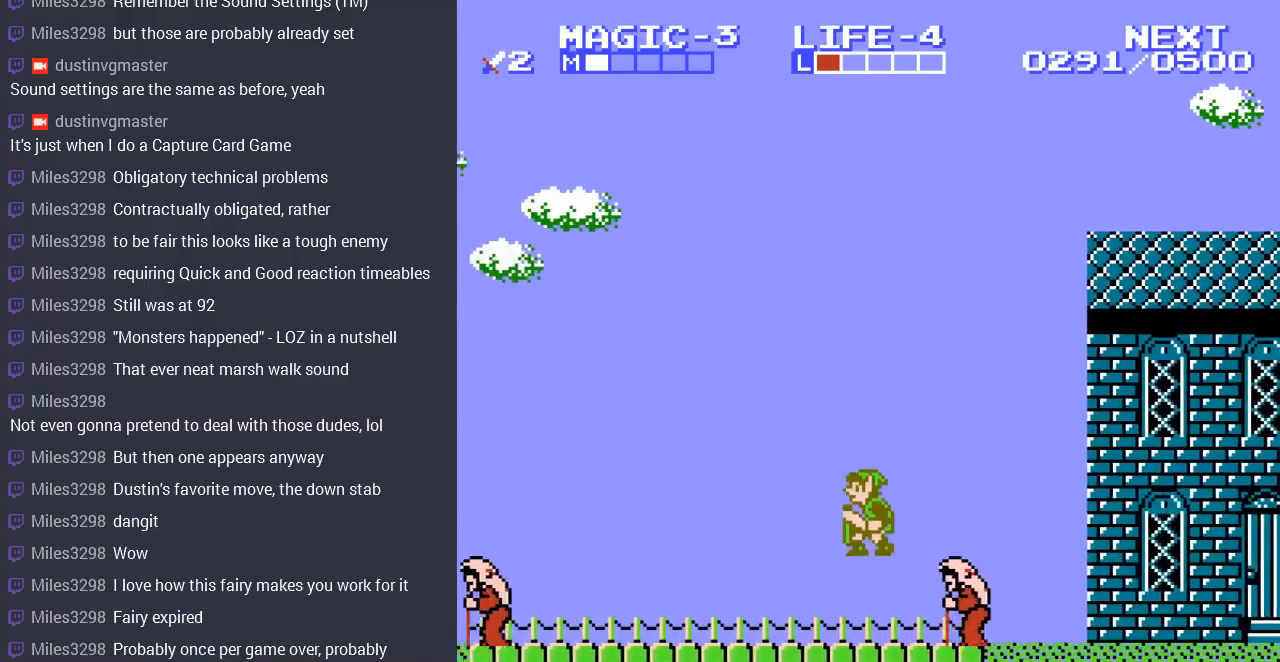
{"buttons": ["A", "DPAD_UP", "DPAD_LEFT"], "events": [[33, "A", "up"], [467, "A", "down"]]}